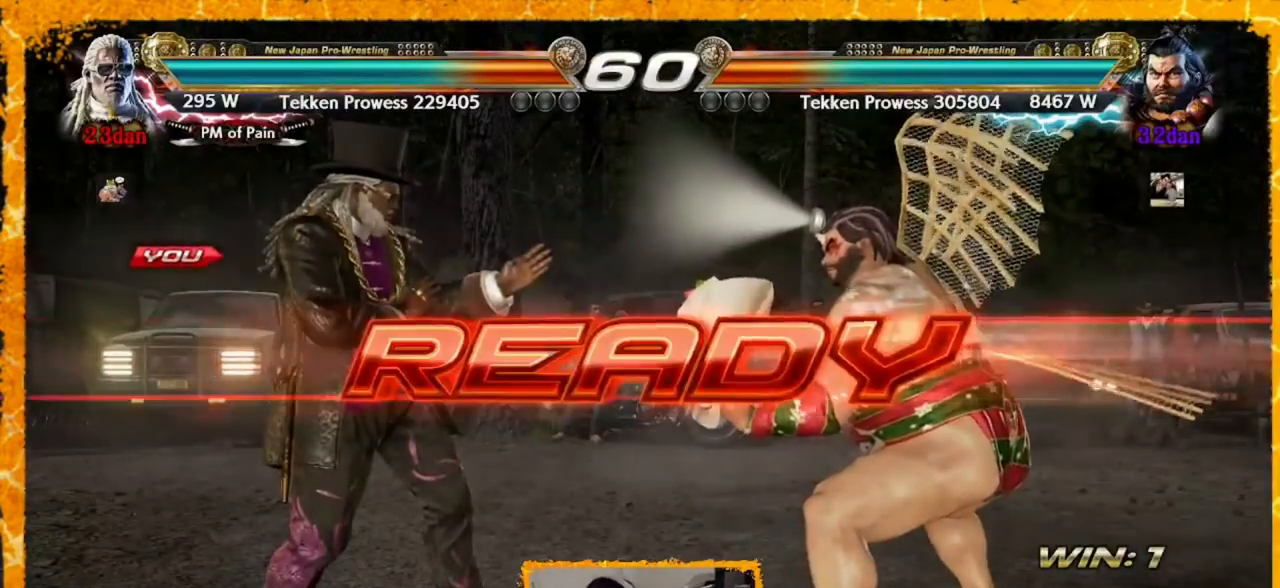
Gameplay with a controller (arcade stick); each line is a JSON object with the inputs held at the frame after it. "events" lists button and stick changes between this image and that frame as [ms after this image, input, new state], when the widget could be followed in between. Not read: L3 R3.
{"buttons": [], "events": [[440, "DPAD_LEFT", "down"], [480, "DPAD_LEFT", "up"]]}
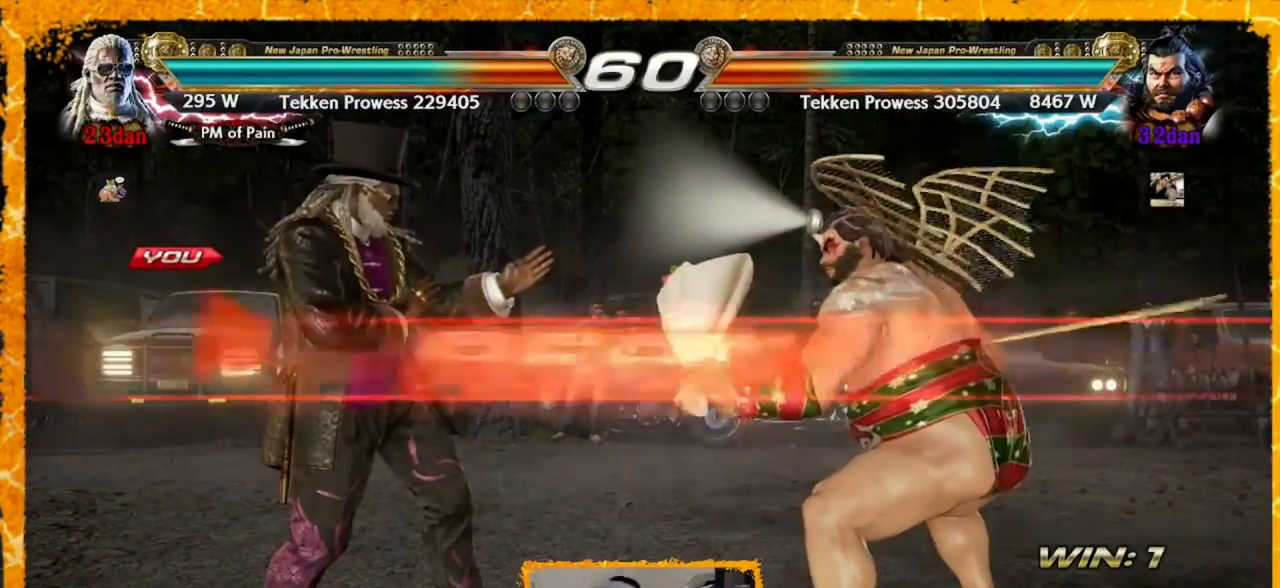
{"buttons": [], "events": [[40, "DPAD_LEFT", "down"], [160, "DPAD_LEFT", "up"], [200, "DPAD_LEFT", "down"], [400, "DPAD_LEFT", "up"], [440, "DPAD_DOWN", "down"], [520, "DPAD_DOWN", "up"]]}
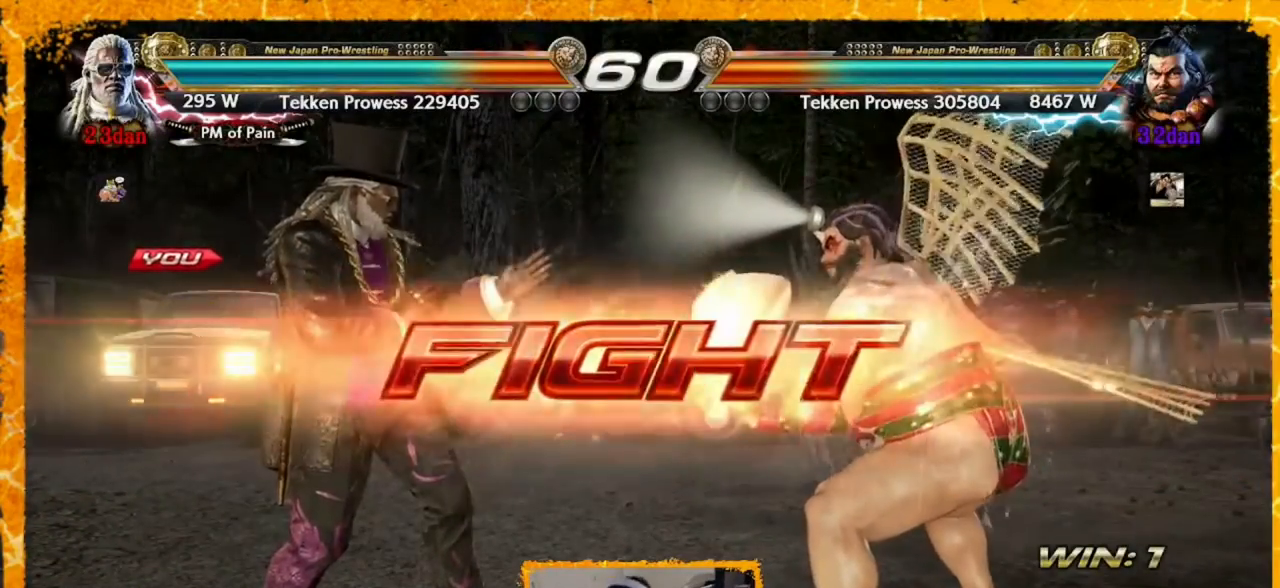
{"buttons": ["DPAD_LEFT"], "events": [[40, "DPAD_LEFT", "down"], [80, "DPAD_LEFT", "up"], [200, "DPAD_LEFT", "down"], [240, "DPAD_LEFT", "up"], [280, "DPAD_LEFT", "down"], [440, "DPAD_LEFT", "up"], [480, "DPAD_LEFT", "down"]]}
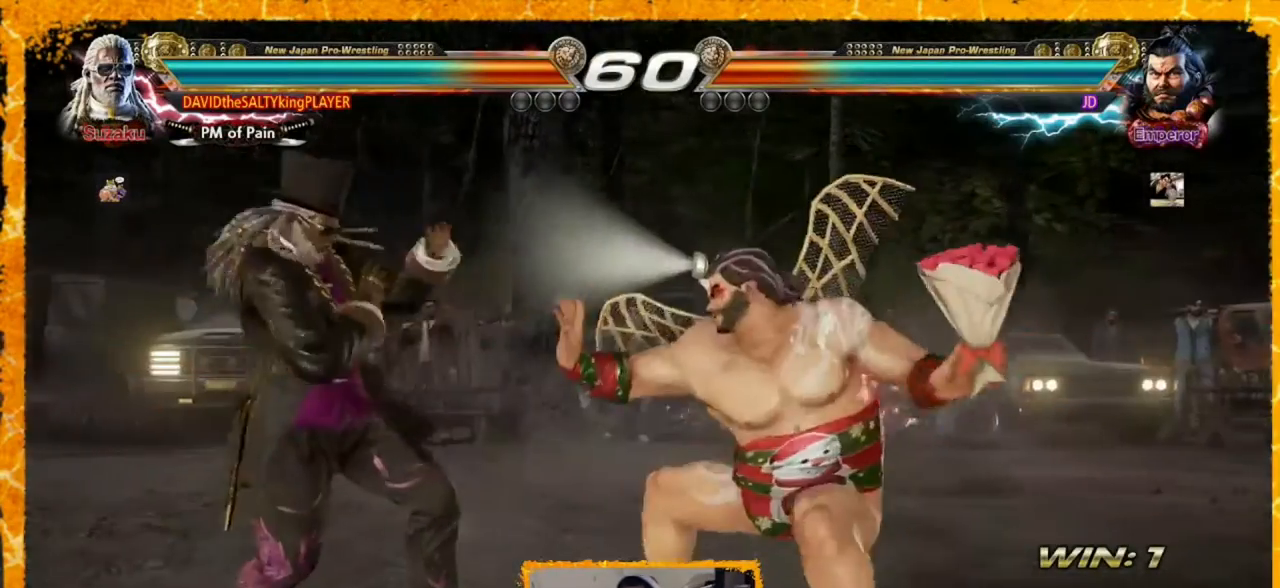
{"buttons": [], "events": [[80, "DPAD_LEFT", "up"], [160, "DPAD_LEFT", "down"], [520, "DPAD_LEFT", "up"]]}
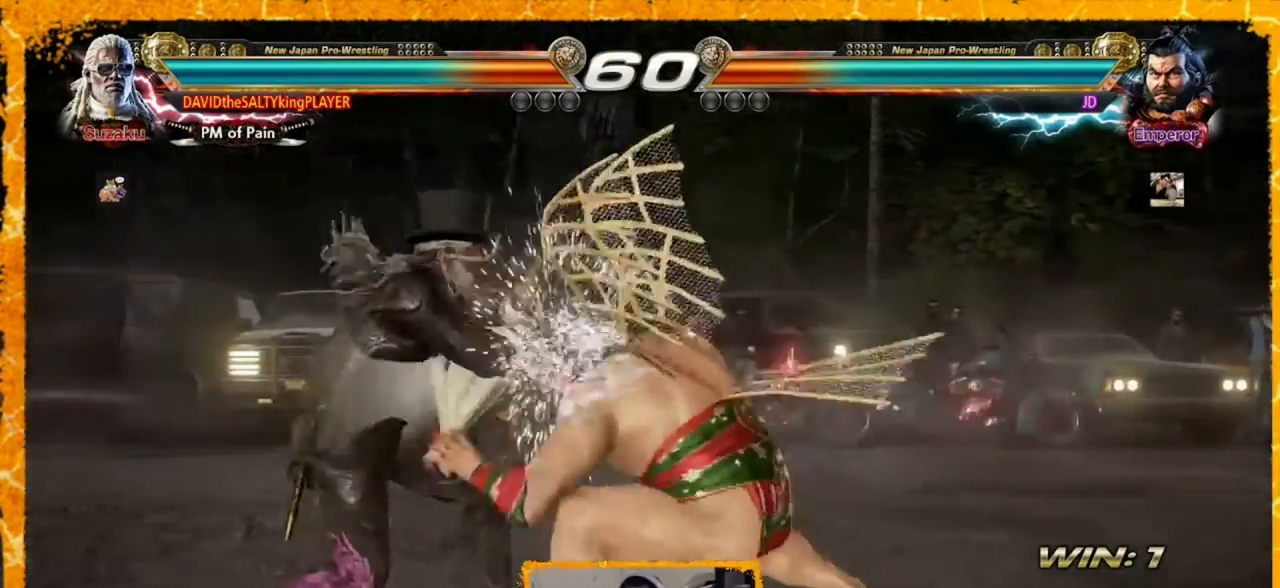
{"buttons": ["DPAD_DOWN", "DPAD_RIGHT"], "events": [[80, "DPAD_LEFT", "down"], [320, "DPAD_DOWN", "down"], [320, "DPAD_LEFT", "up"], [360, "DPAD_RIGHT", "down"]]}
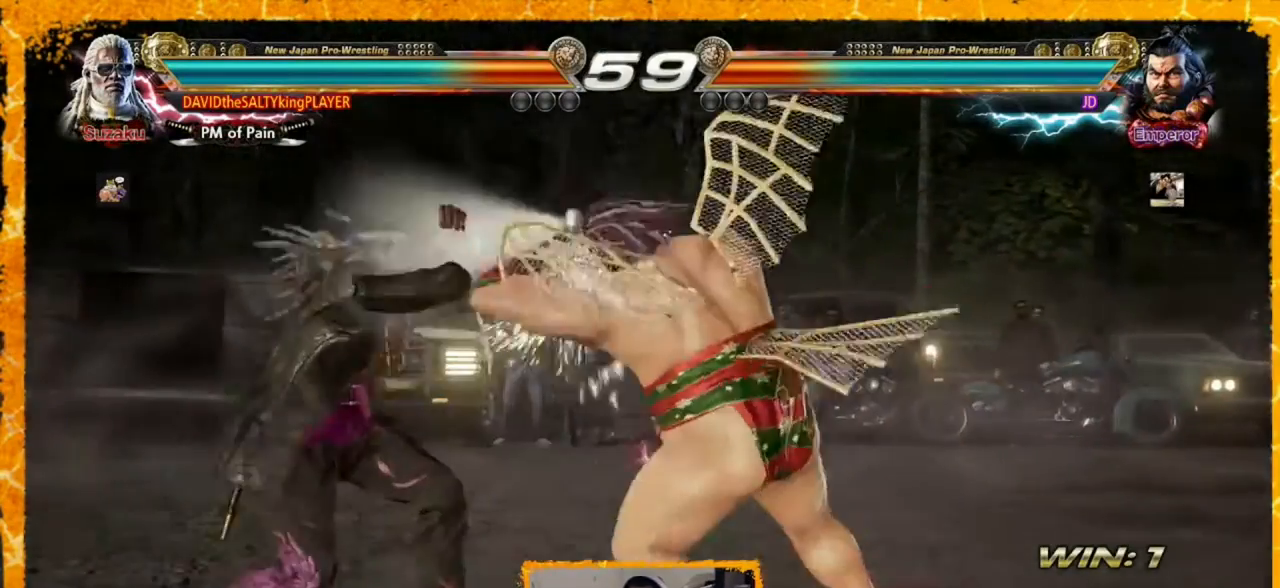
{"buttons": [], "events": [[160, "DPAD_DOWN", "up"], [160, "DPAD_RIGHT", "up"], [240, "SQUARE", "down"], [400, "SQUARE", "up"]]}
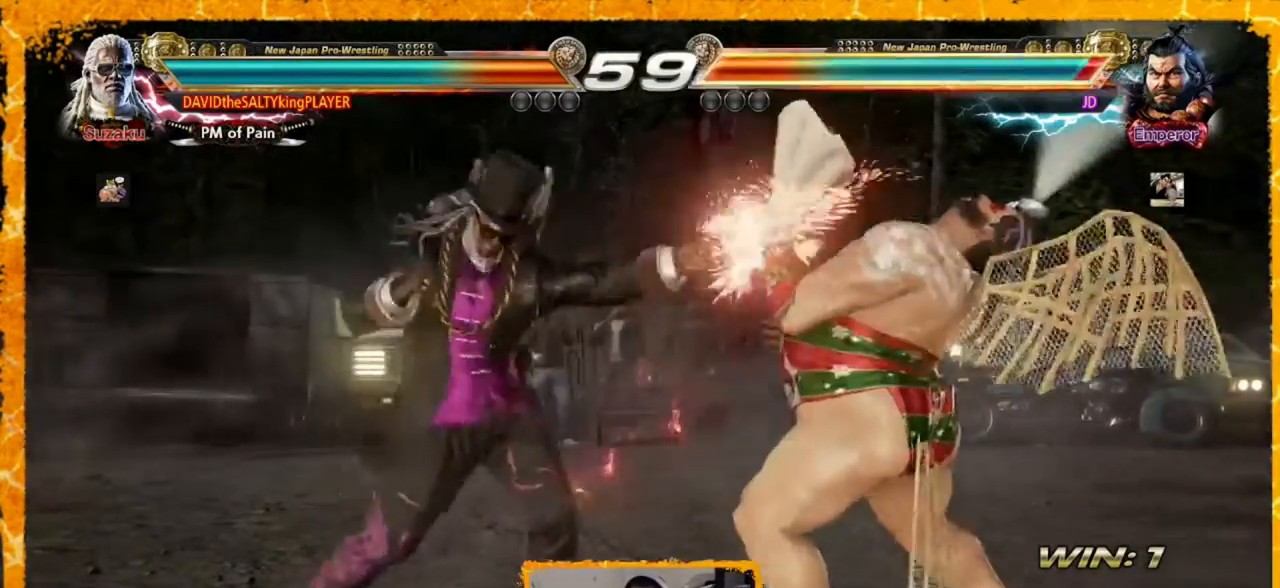
{"buttons": ["DPAD_DOWN"], "events": [[40, "DPAD_LEFT", "down"], [320, "DPAD_LEFT", "up"], [400, "DPAD_LEFT", "down"], [480, "DPAD_DOWN", "down"], [480, "DPAD_LEFT", "up"]]}
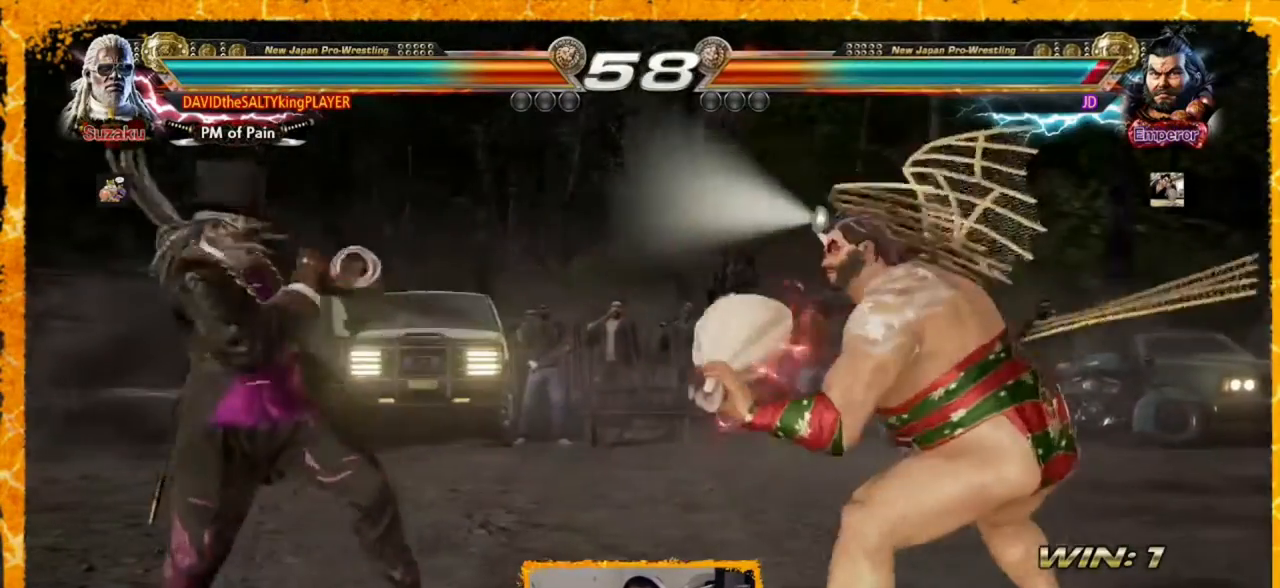
{"buttons": ["DPAD_RIGHT"], "events": [[160, "DPAD_DOWN", "up"], [200, "DPAD_LEFT", "down"], [320, "DPAD_LEFT", "up"], [320, "DPAD_RIGHT", "down"], [400, "DPAD_RIGHT", "up"], [440, "DPAD_RIGHT", "down"]]}
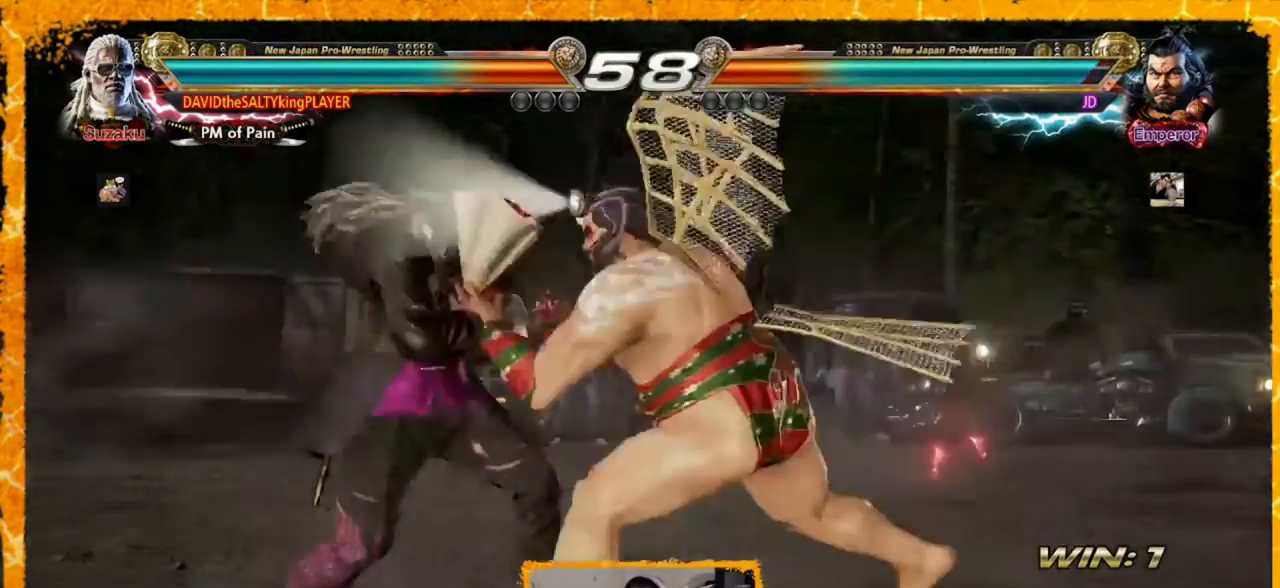
{"buttons": [], "events": [[40, "DPAD_DOWN", "down"], [80, "DPAD_RIGHT", "up"], [120, "DPAD_DOWN", "up"], [120, "DPAD_LEFT", "down"], [280, "DPAD_LEFT", "up"], [360, "DPAD_LEFT", "down"], [480, "DPAD_LEFT", "up"]]}
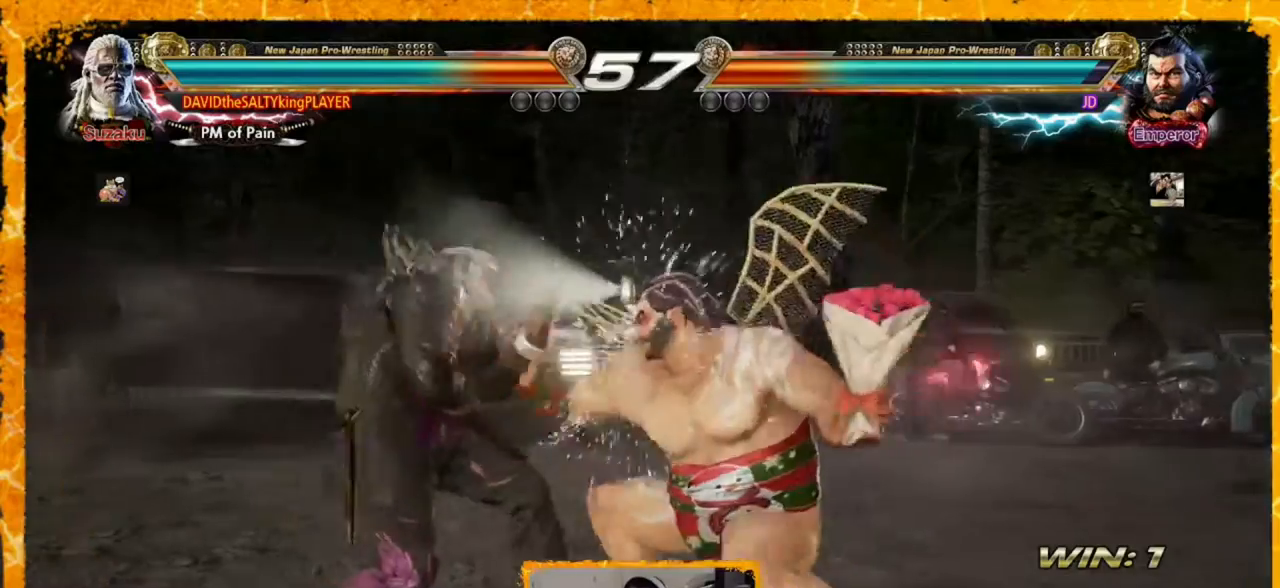
{"buttons": [], "events": [[80, "DPAD_LEFT", "down"], [200, "DPAD_LEFT", "up"], [240, "DPAD_LEFT", "down"], [320, "DPAD_LEFT", "up"]]}
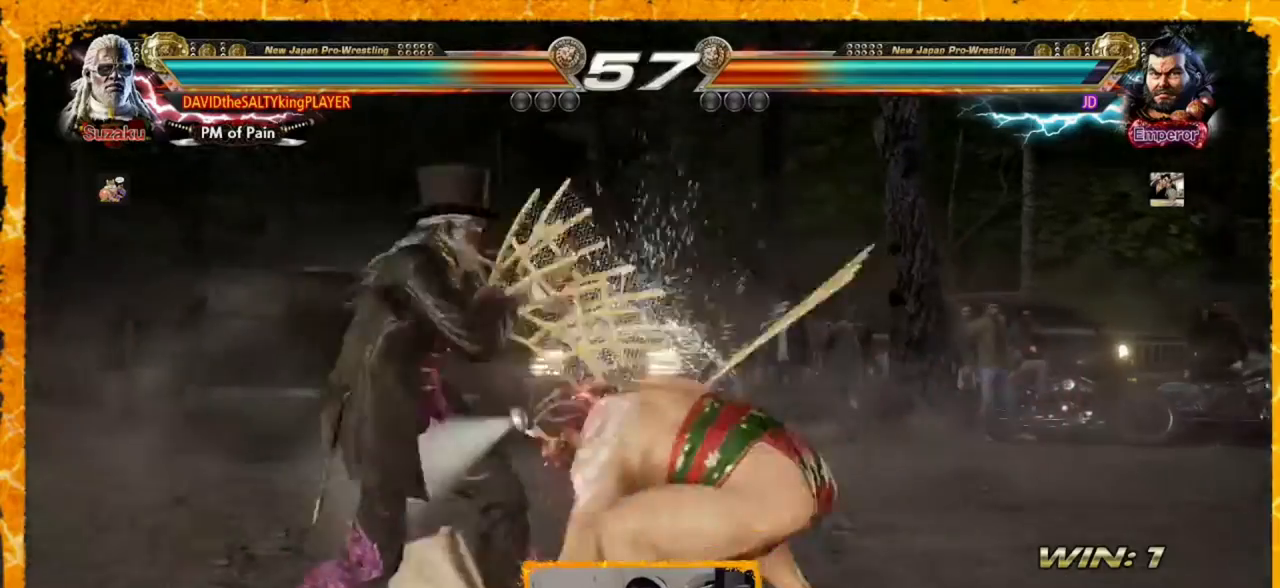
{"buttons": ["DPAD_LEFT"], "events": [[40, "DPAD_DOWN", "down"], [80, "DPAD_RIGHT", "down"], [280, "DPAD_DOWN", "up"], [280, "DPAD_LEFT", "down"], [280, "DPAD_RIGHT", "up"]]}
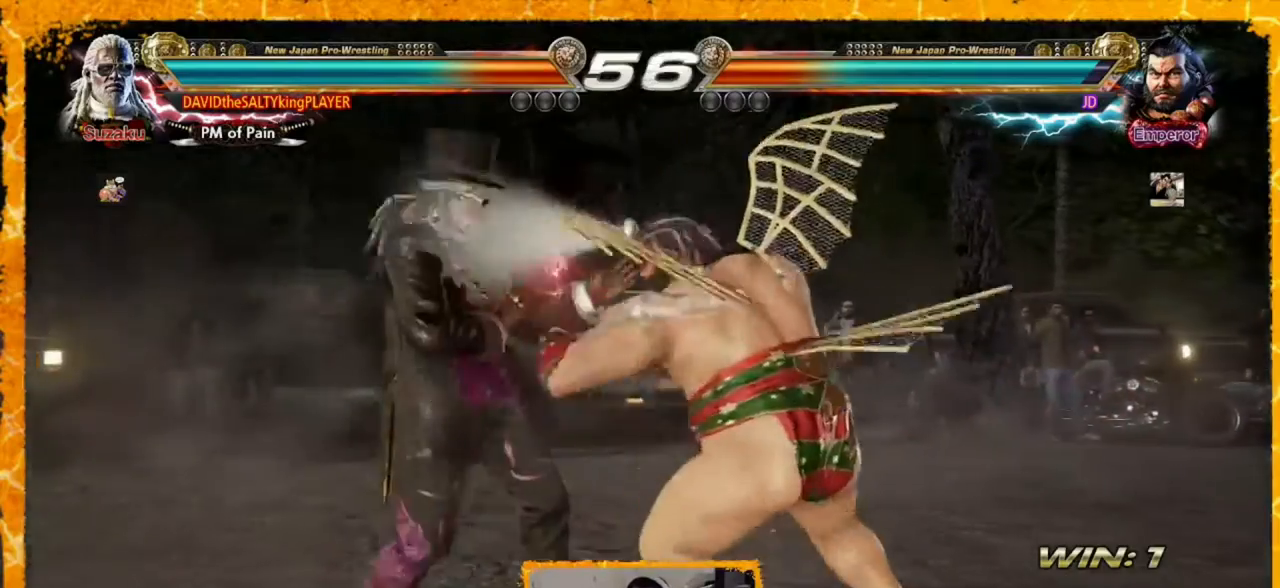
{"buttons": ["DPAD_RIGHT"], "events": [[80, "DPAD_LEFT", "up"], [160, "SQUARE", "down"], [280, "SQUARE", "up"], [520, "DPAD_RIGHT", "down"]]}
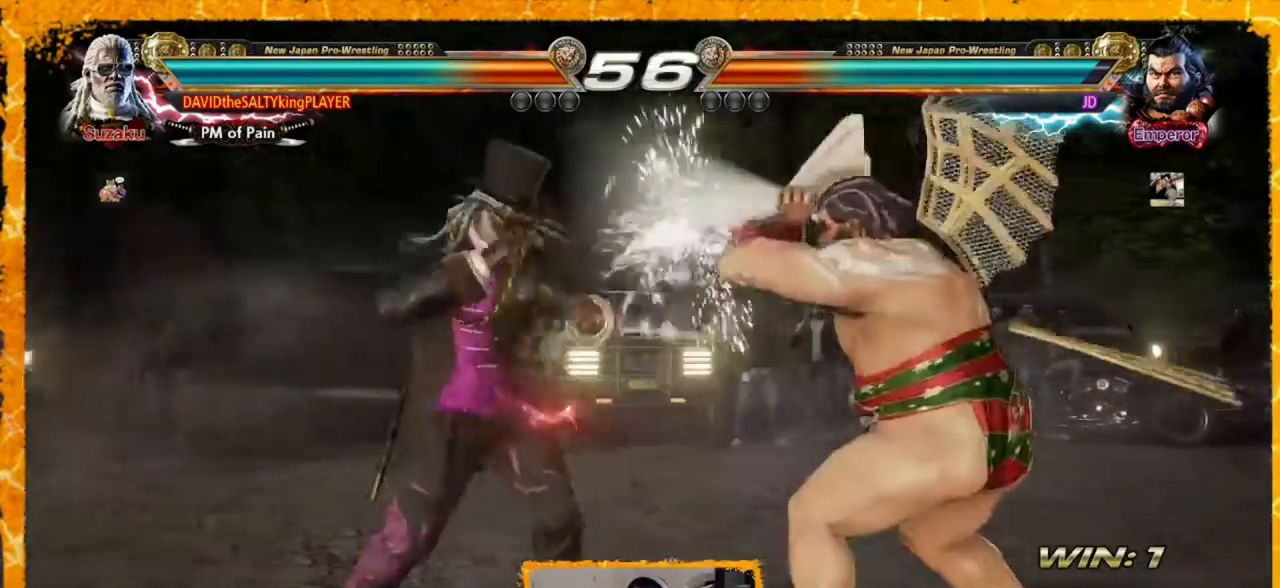
{"buttons": [], "events": [[120, "TRIANGLE", "down"], [240, "TRIANGLE", "up"], [280, "DPAD_RIGHT", "up"], [400, "DPAD_LEFT", "down"], [480, "DPAD_LEFT", "up"]]}
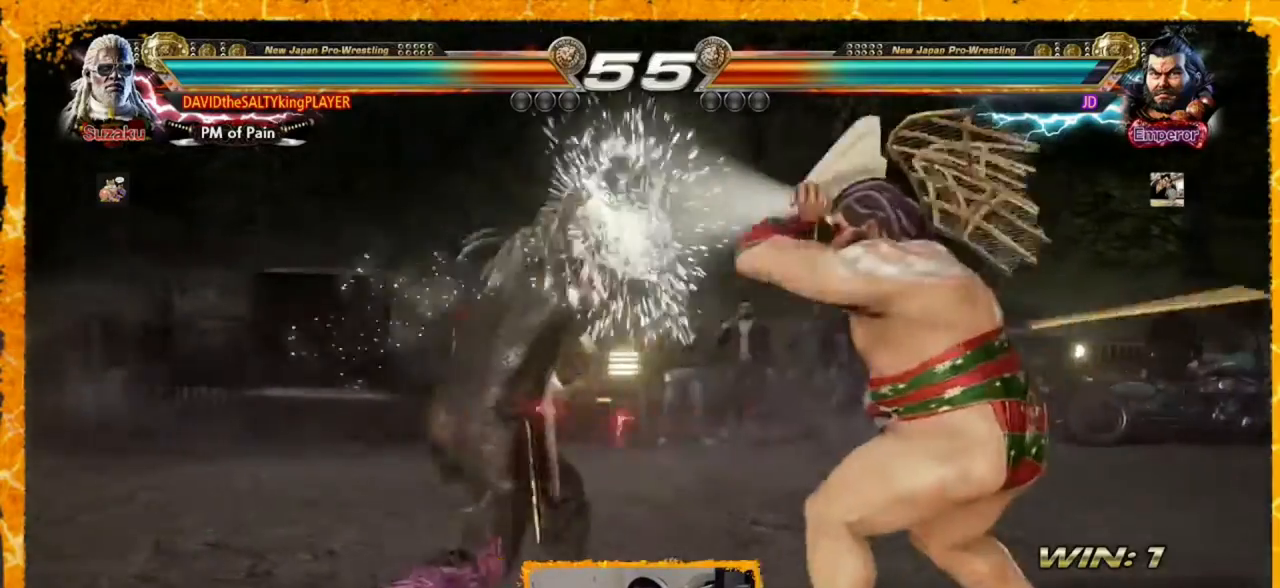
{"buttons": ["DPAD_DOWN", "DPAD_RIGHT"], "events": [[40, "DPAD_DOWN", "down"], [80, "DPAD_RIGHT", "down"], [120, "SQUARE", "down"], [200, "SQUARE", "up"], [280, "SQUARE", "down"], [360, "SQUARE", "up"], [400, "SQUARE", "down"], [520, "SQUARE", "up"]]}
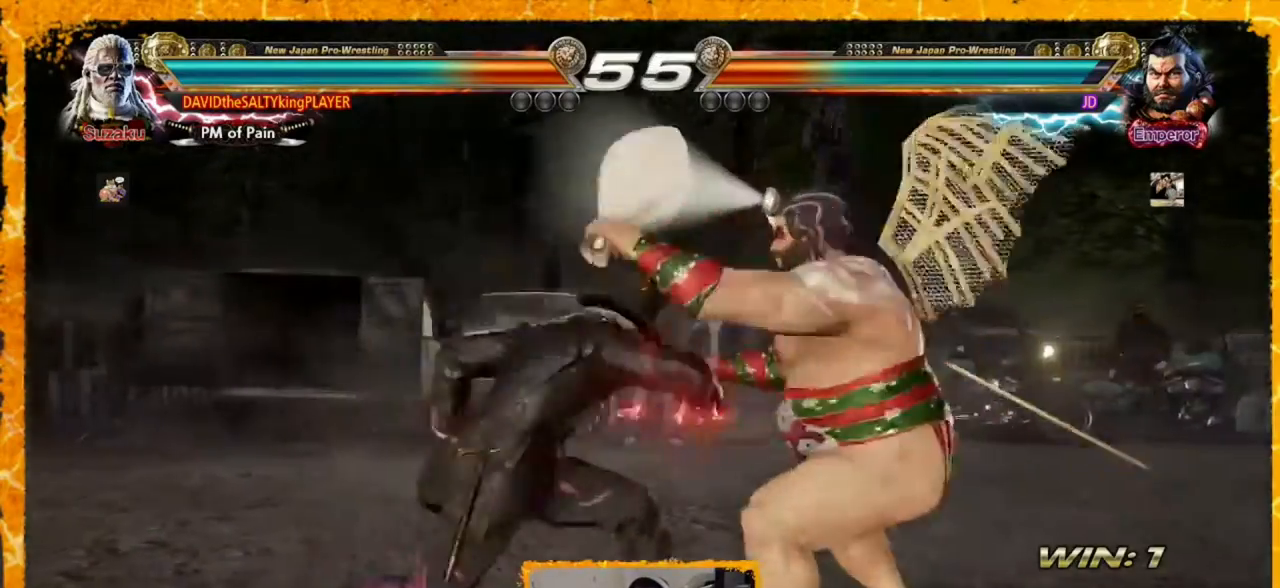
{"buttons": [], "events": [[160, "DPAD_DOWN", "up"], [200, "DPAD_RIGHT", "up"], [240, "DPAD_LEFT", "down"], [480, "DPAD_LEFT", "up"]]}
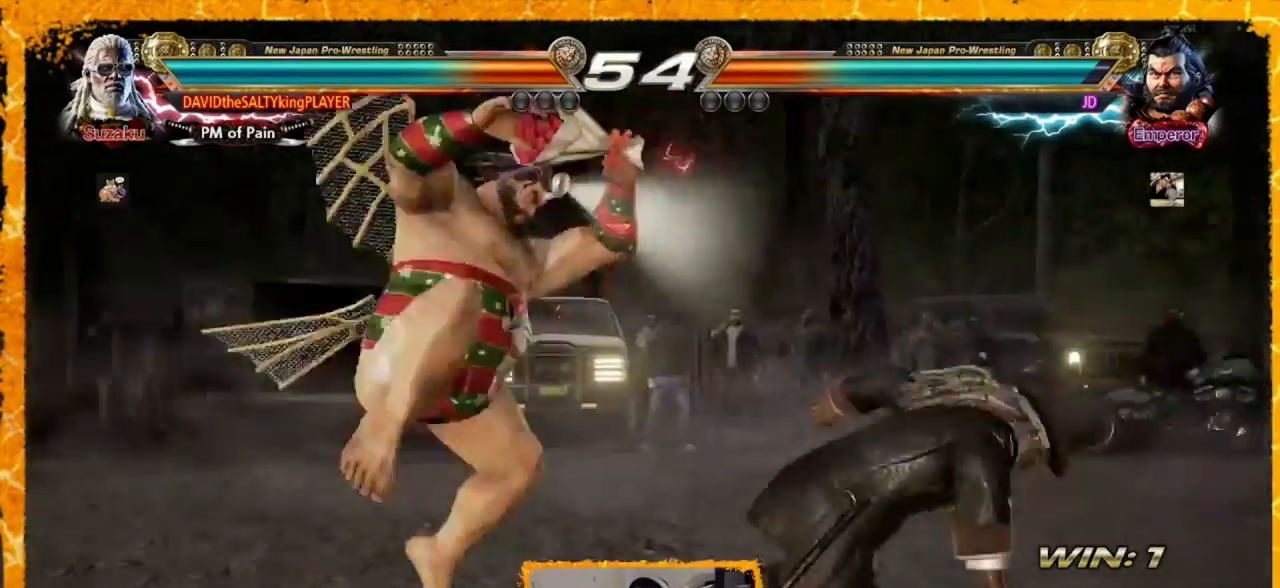
{"buttons": ["DPAD_RIGHT"], "events": [[80, "DPAD_RIGHT", "down"]]}
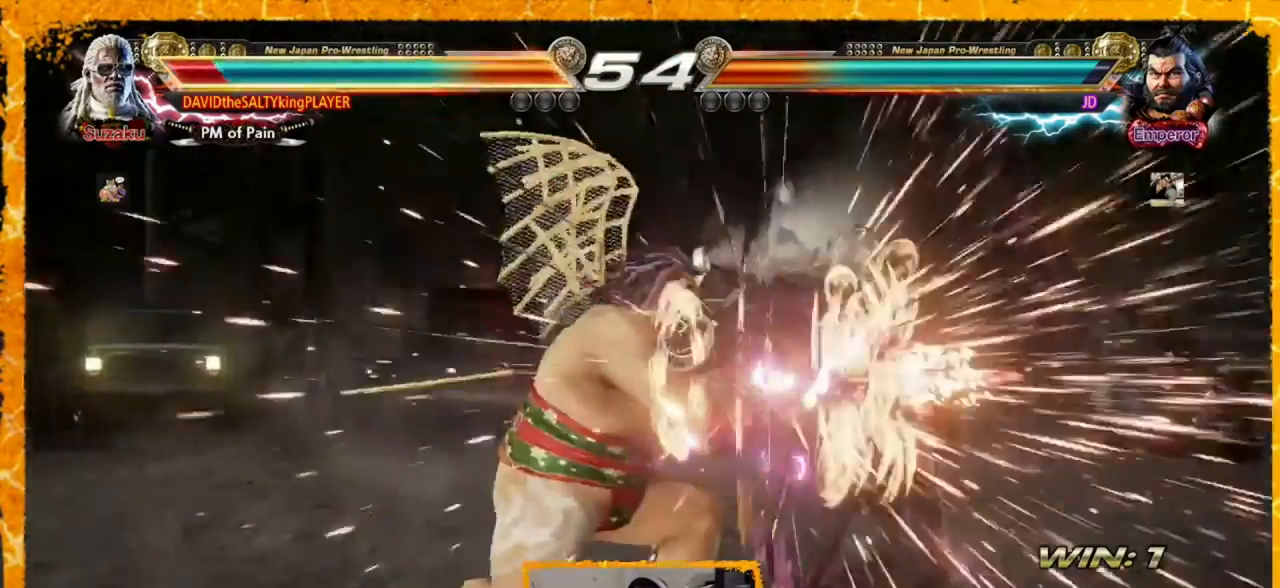
{"buttons": ["SQUARE", "DPAD_RIGHT"], "events": [[360, "SQUARE", "down"], [400, "SQUARE", "up"], [480, "SQUARE", "down"]]}
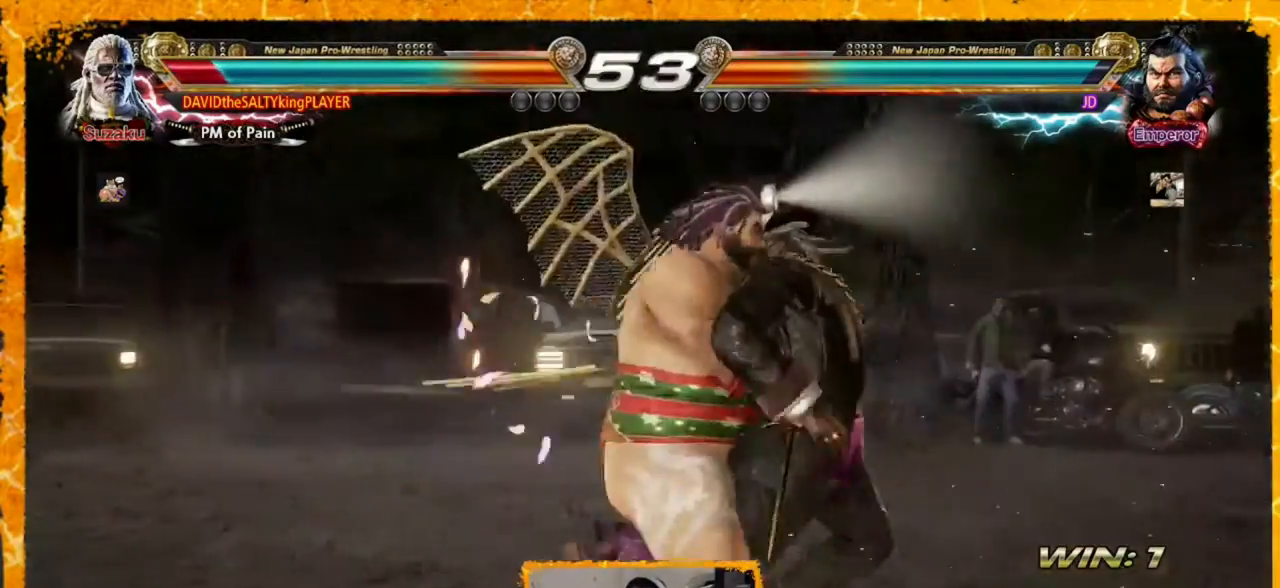
{"buttons": ["SQUARE", "DPAD_RIGHT"], "events": [[120, "SQUARE", "up"], [200, "SQUARE", "down"], [240, "SQUARE", "up"], [360, "SQUARE", "down"], [400, "SQUARE", "up"], [480, "SQUARE", "down"]]}
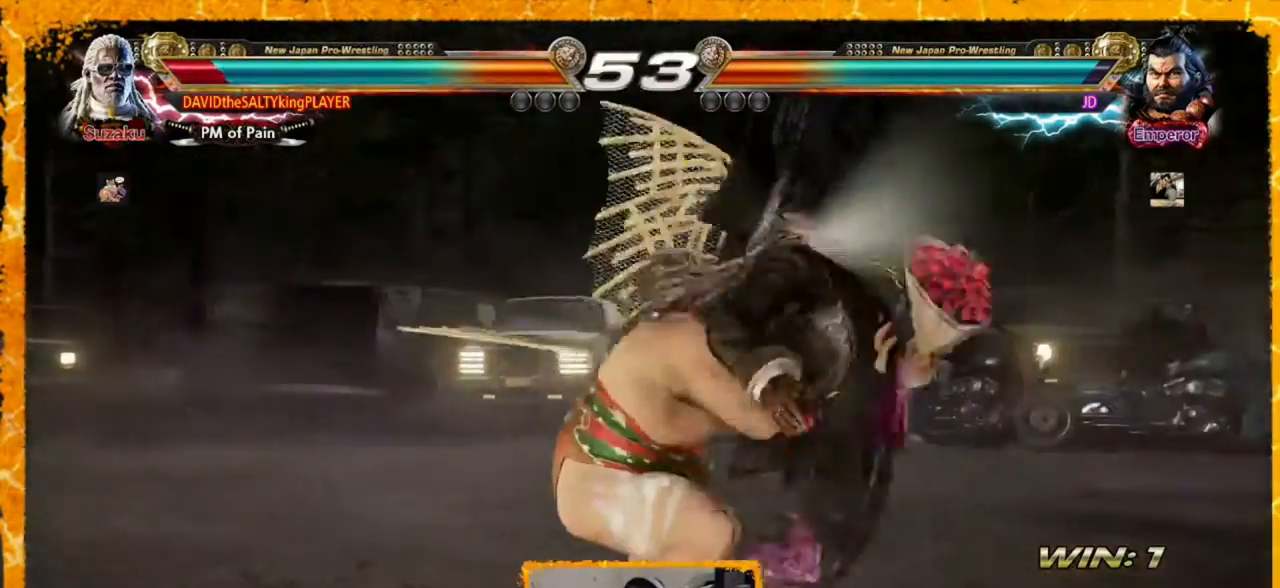
{"buttons": ["DPAD_RIGHT"], "events": [[80, "SQUARE", "up"], [120, "SQUARE", "down"], [200, "SQUARE", "up"], [400, "DPAD_RIGHT", "up"], [480, "DPAD_RIGHT", "down"]]}
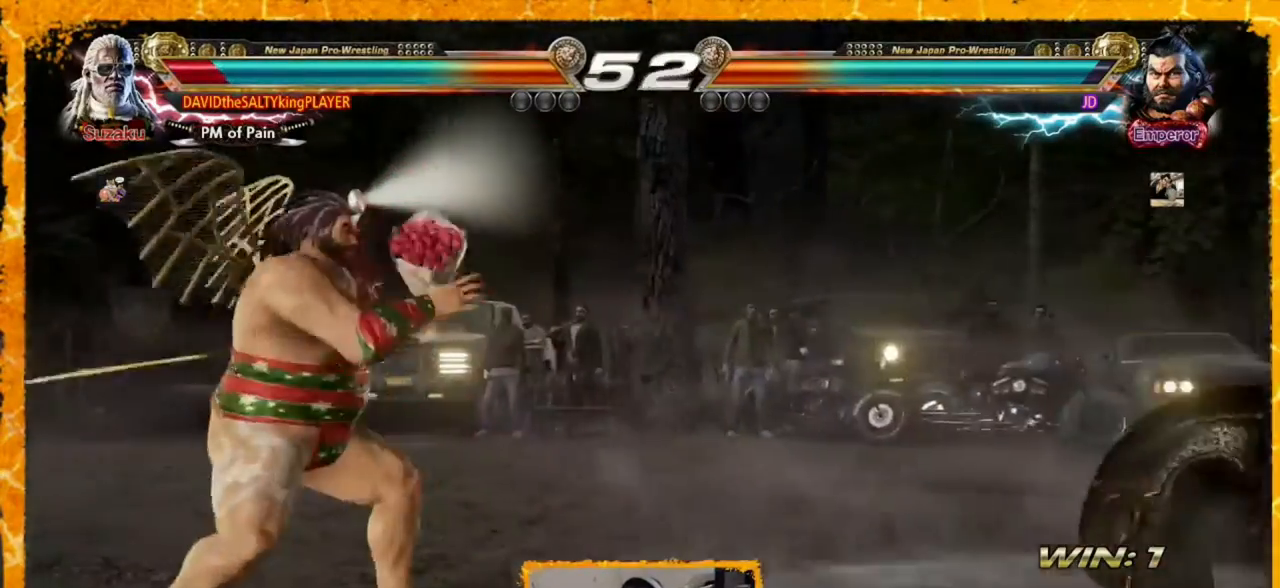
{"buttons": ["DPAD_RIGHT"], "events": [[80, "DPAD_RIGHT", "up"], [160, "DPAD_RIGHT", "down"]]}
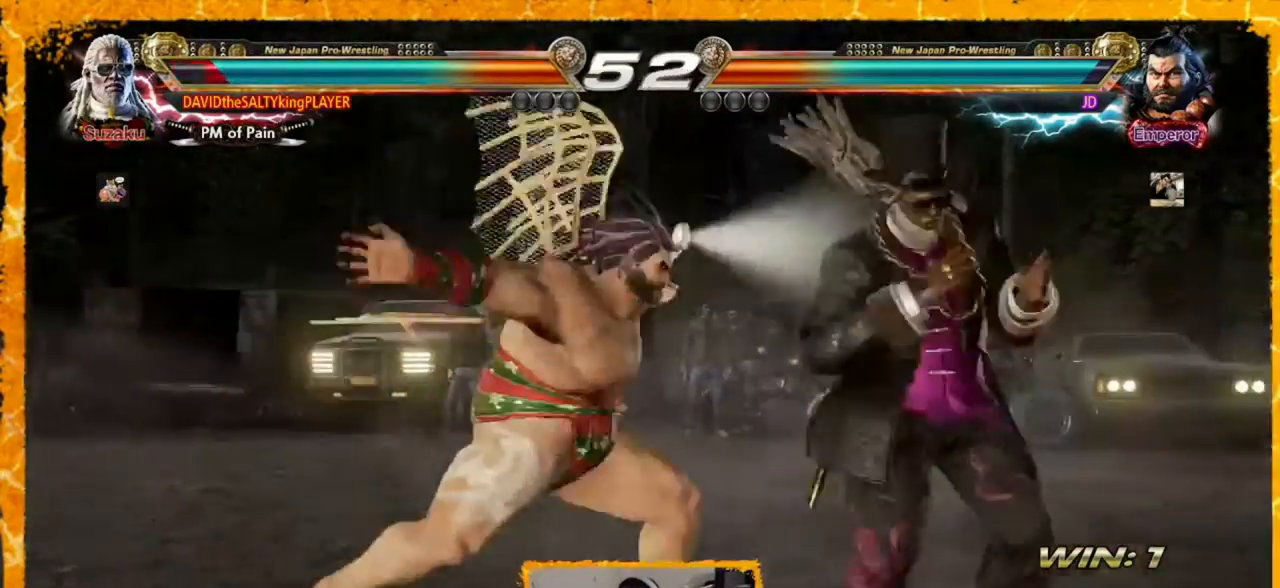
{"buttons": ["DPAD_RIGHT"], "events": []}
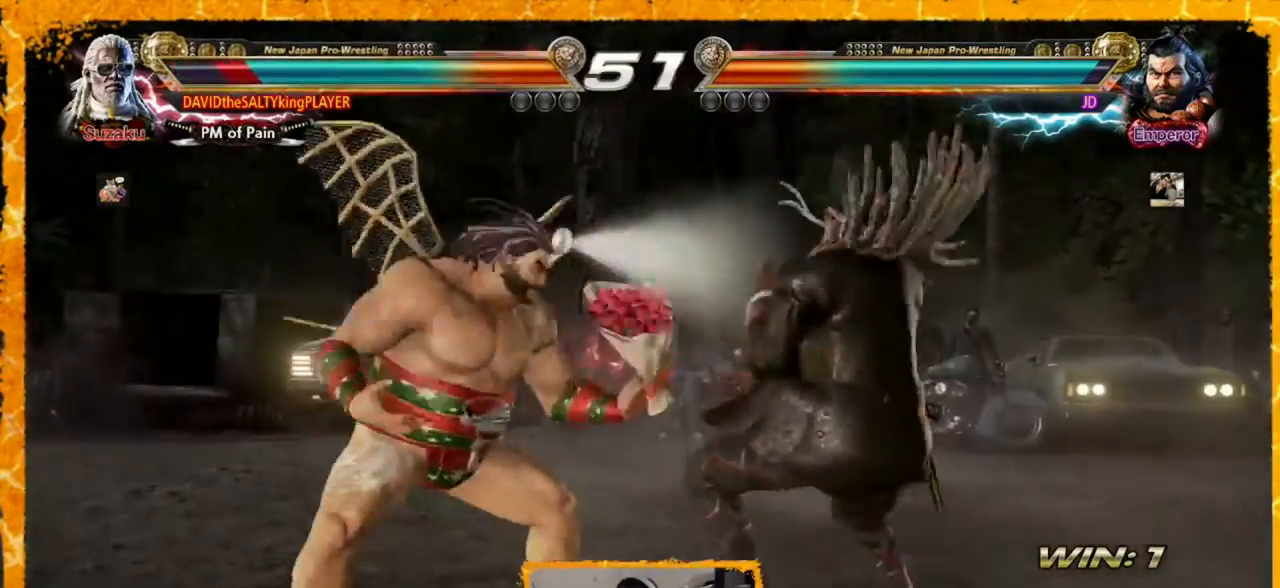
{"buttons": ["DPAD_RIGHT"], "events": [[120, "SQUARE", "down"], [200, "SQUARE", "up"], [360, "SQUARE", "down"], [440, "SQUARE", "up"]]}
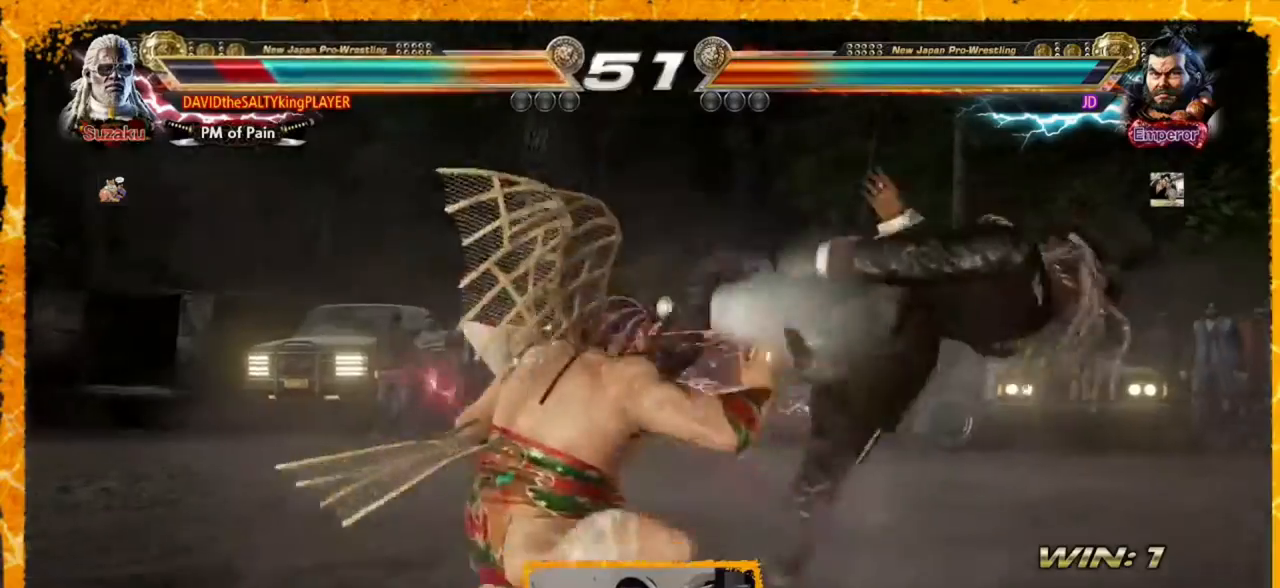
{"buttons": ["DPAD_RIGHT"], "events": [[40, "SQUARE", "down"], [120, "SQUARE", "up"], [200, "SQUARE", "down"], [280, "SQUARE", "up"], [360, "SQUARE", "down"], [480, "SQUARE", "up"]]}
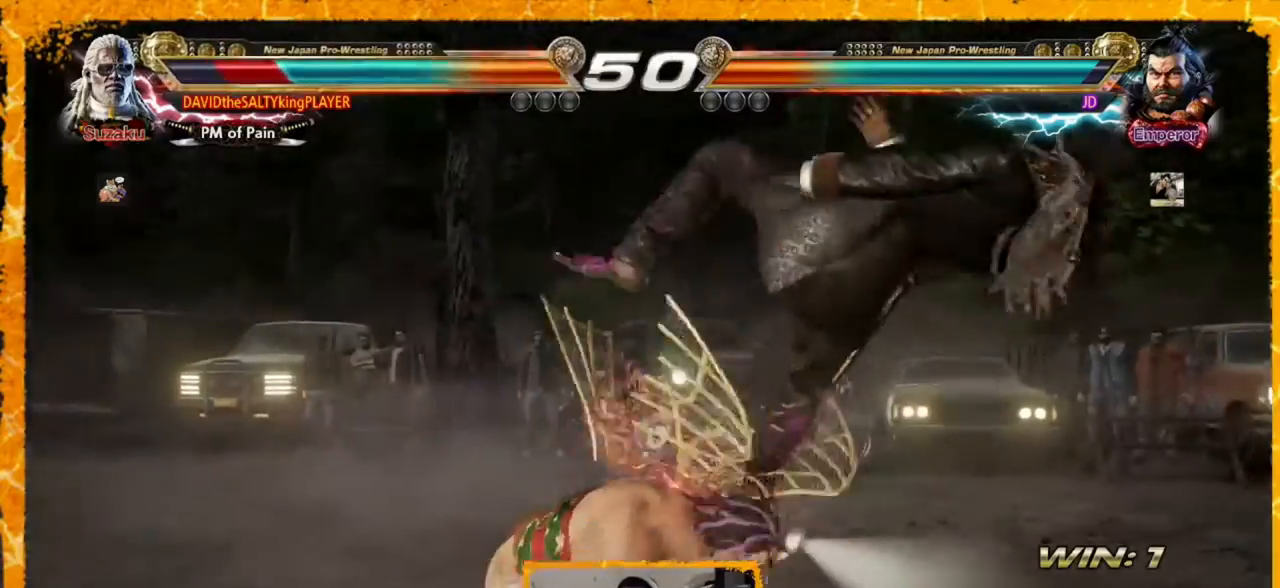
{"buttons": [], "events": [[40, "SQUARE", "down"], [80, "DPAD_RIGHT", "up"], [160, "SQUARE", "up"], [200, "SQUARE", "down"], [320, "SQUARE", "up"], [400, "SQUARE", "down"], [520, "SQUARE", "up"]]}
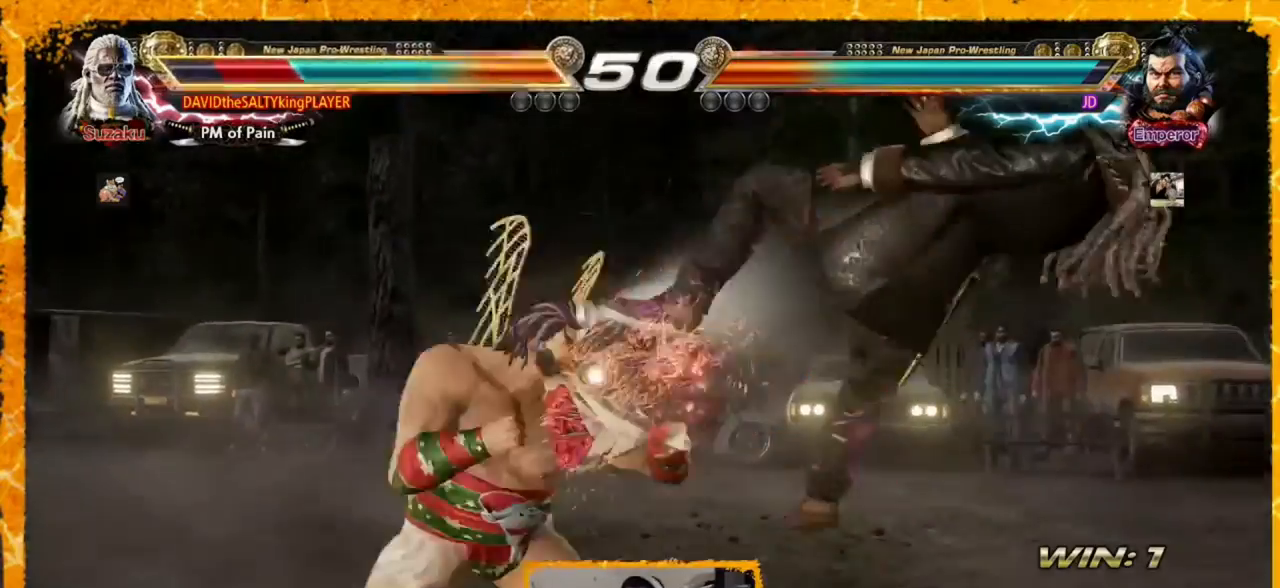
{"buttons": ["SQUARE"], "events": [[80, "SQUARE", "down"], [200, "SQUARE", "up"], [280, "SQUARE", "down"], [360, "SQUARE", "up"], [440, "SQUARE", "down"]]}
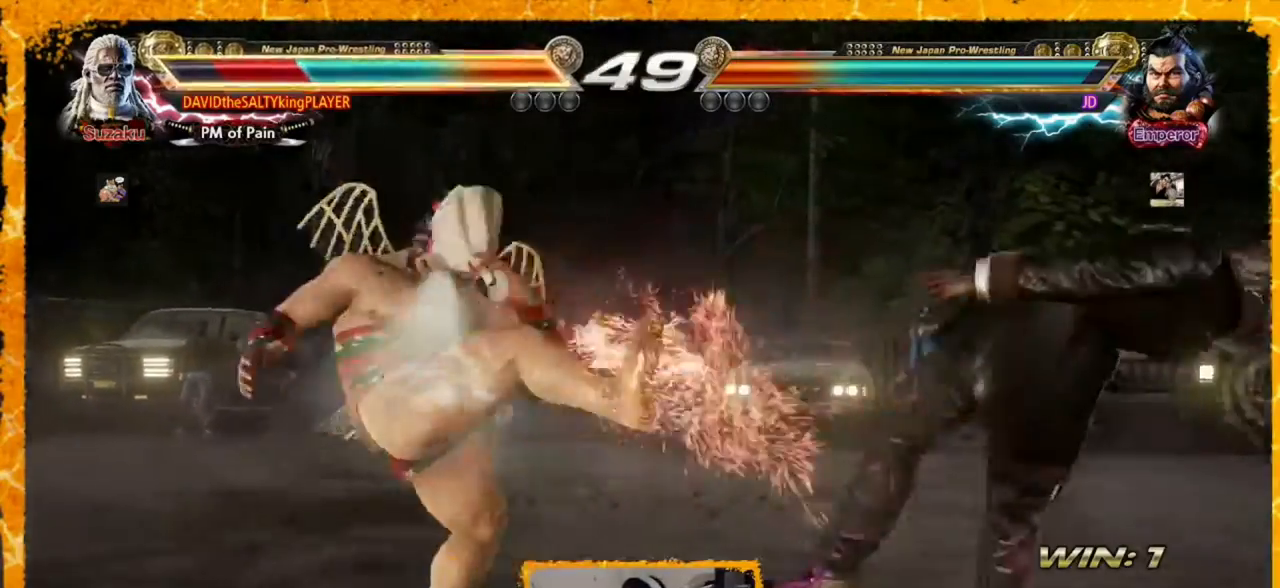
{"buttons": ["SQUARE"], "events": [[40, "SQUARE", "up"], [120, "SQUARE", "down"], [240, "SQUARE", "up"], [320, "SQUARE", "down"], [440, "SQUARE", "up"], [520, "SQUARE", "down"]]}
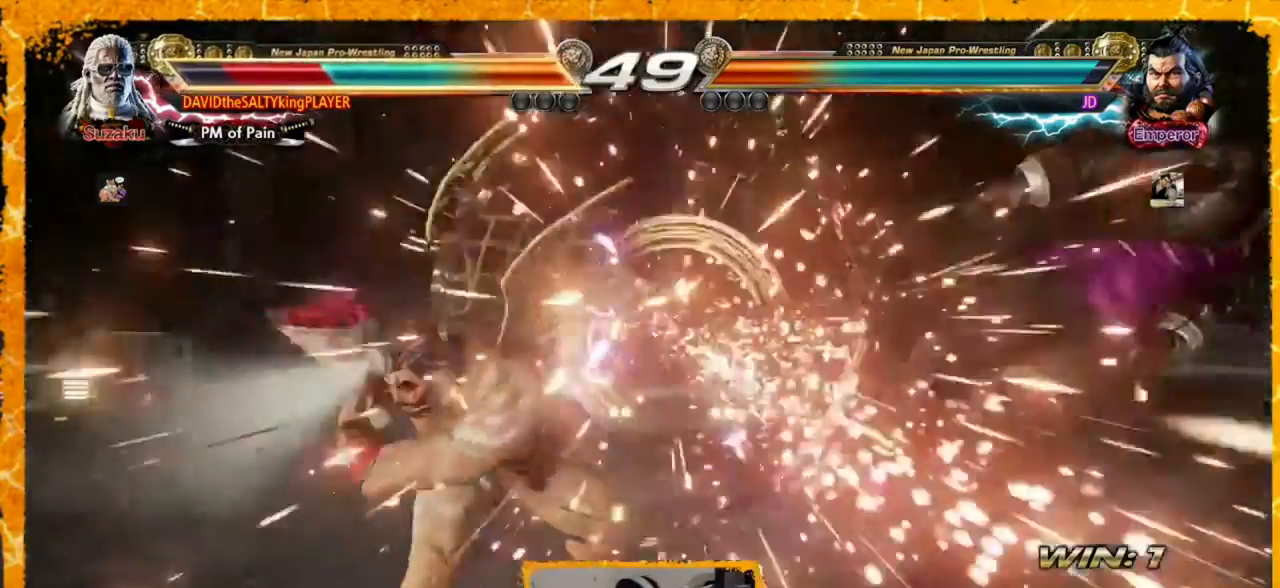
{"buttons": ["SQUARE", "DPAD_RIGHT"], "events": [[80, "SQUARE", "up"], [240, "SQUARE", "down"], [320, "SQUARE", "up"], [400, "DPAD_RIGHT", "down"], [440, "SQUARE", "down"]]}
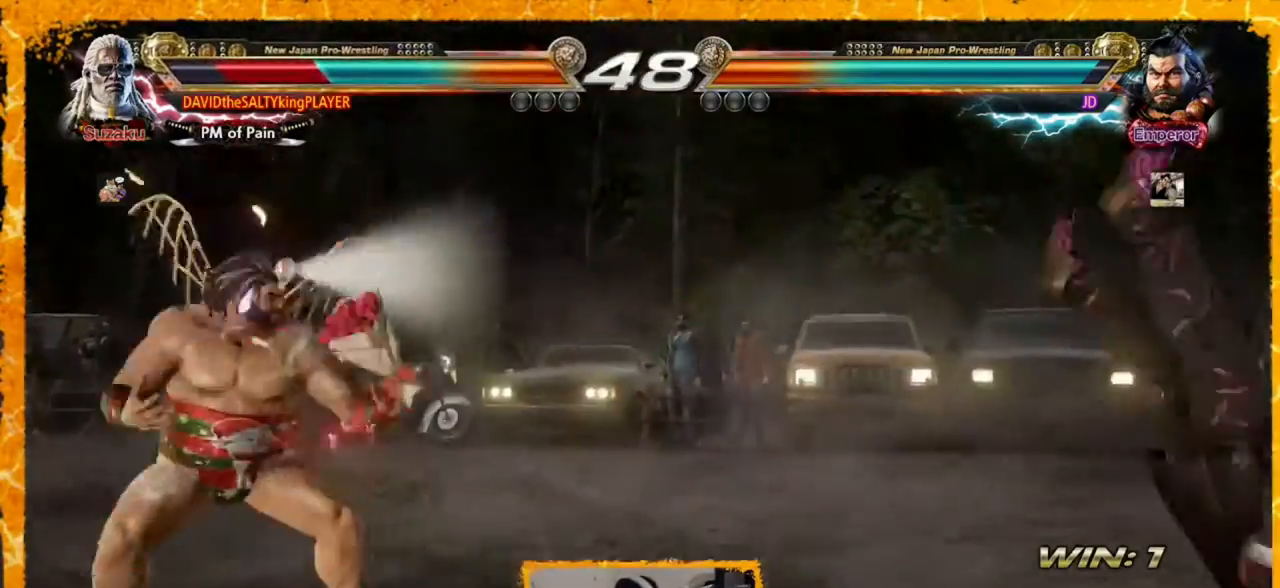
{"buttons": ["SQUARE", "DPAD_RIGHT"], "events": [[40, "DPAD_RIGHT", "up"], [40, "SQUARE", "up"], [80, "DPAD_RIGHT", "down"], [120, "SQUARE", "down"], [240, "SQUARE", "up"], [320, "SQUARE", "down"], [440, "SQUARE", "up"], [520, "SQUARE", "down"]]}
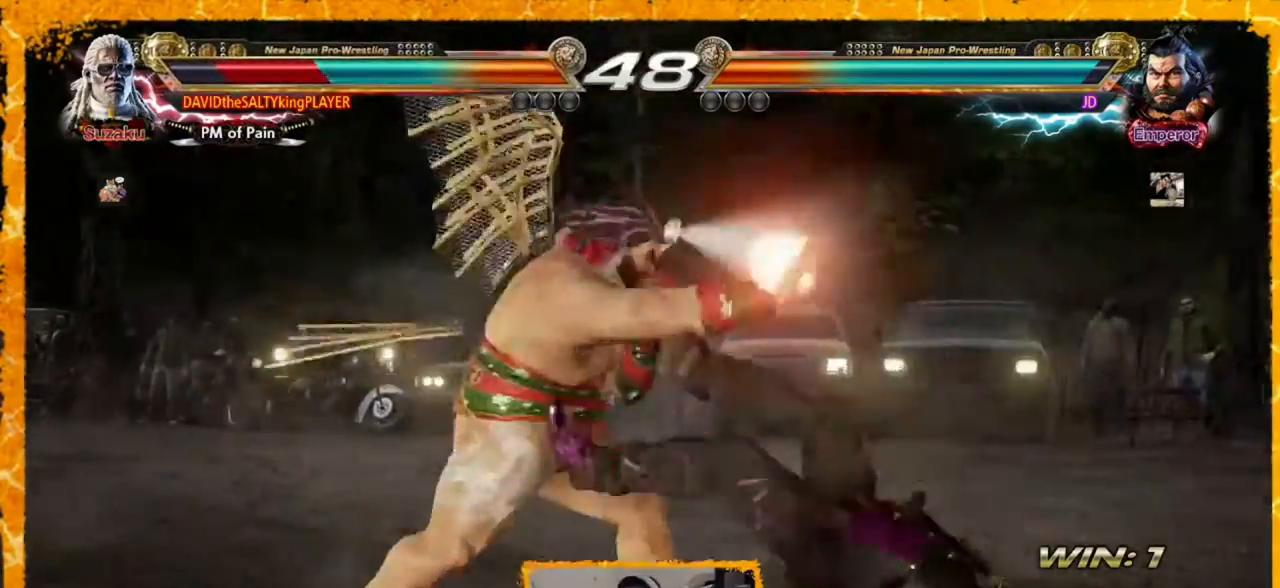
{"buttons": ["SQUARE", "DPAD_RIGHT"], "events": [[80, "SQUARE", "up"], [200, "SQUARE", "down"], [280, "SQUARE", "up"], [400, "SQUARE", "down"]]}
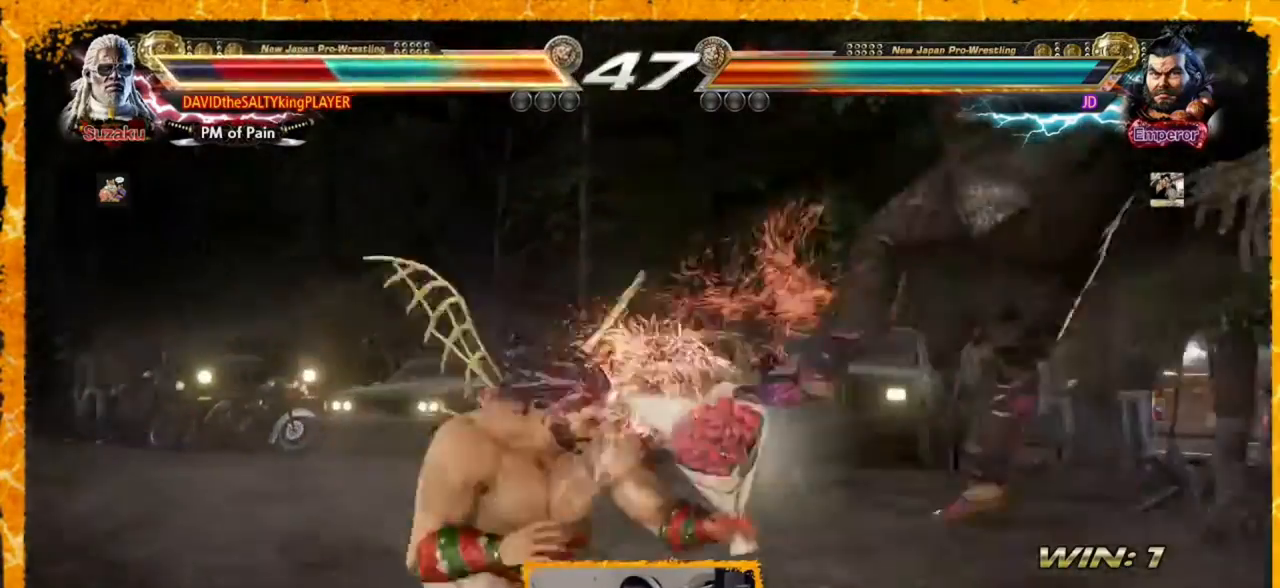
{"buttons": ["SQUARE", "DPAD_RIGHT"], "events": [[40, "SQUARE", "up"], [120, "SQUARE", "down"], [240, "SQUARE", "up"], [320, "SQUARE", "down"], [440, "SQUARE", "up"], [520, "SQUARE", "down"]]}
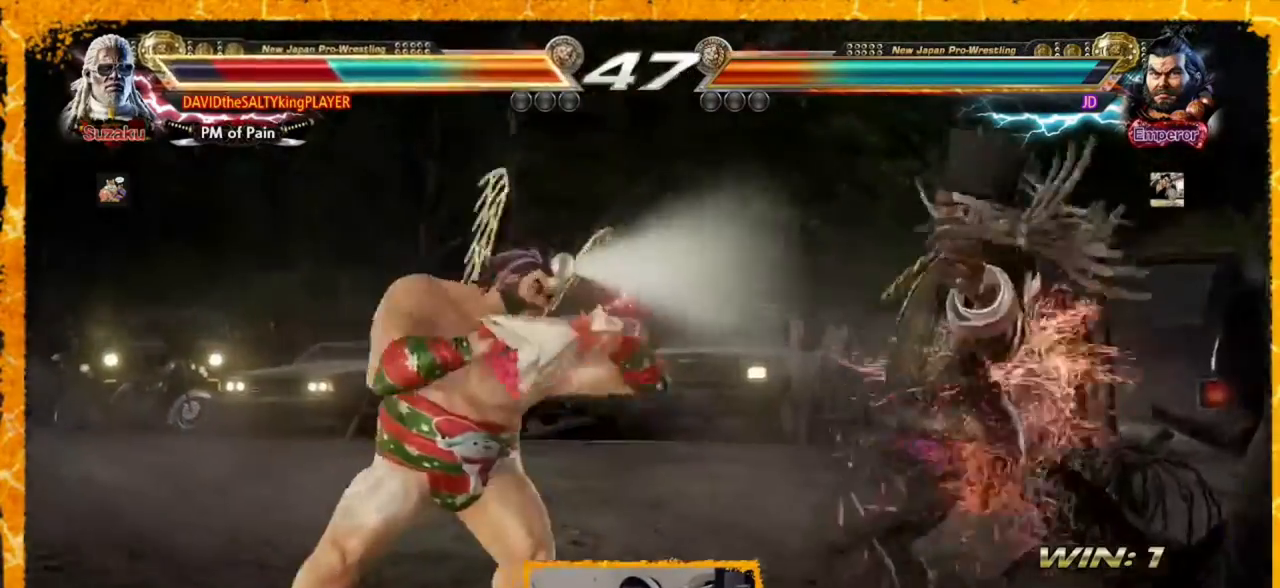
{"buttons": [], "events": [[120, "SQUARE", "up"], [160, "SQUARE", "down"], [280, "SQUARE", "up"], [360, "SQUARE", "down"], [480, "DPAD_RIGHT", "up"], [480, "SQUARE", "up"]]}